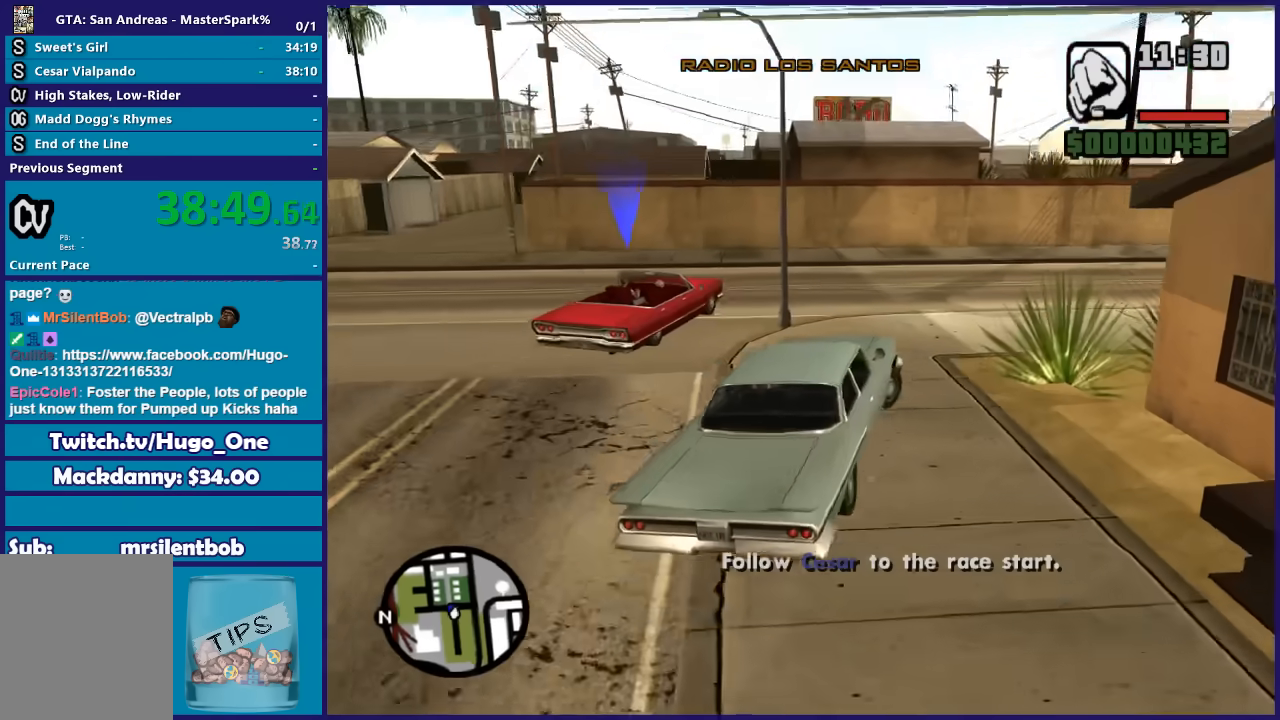
Gameplay with a controller (Xbox layout); each line is a JSON object with the inputs held at the frame after it. "events" lists button and stick changes between this image and that frame as [ms after this image, input, new state], when the widget could be followed in between. This document gives stick clicks only as held states, not as events.
{"buttons": ["R2"], "left_stick": "center", "right_stick": "down-right", "events": [[133, "left_stick", "center"], [267, "left_stick", "right"], [500, "left_stick", "center"]]}
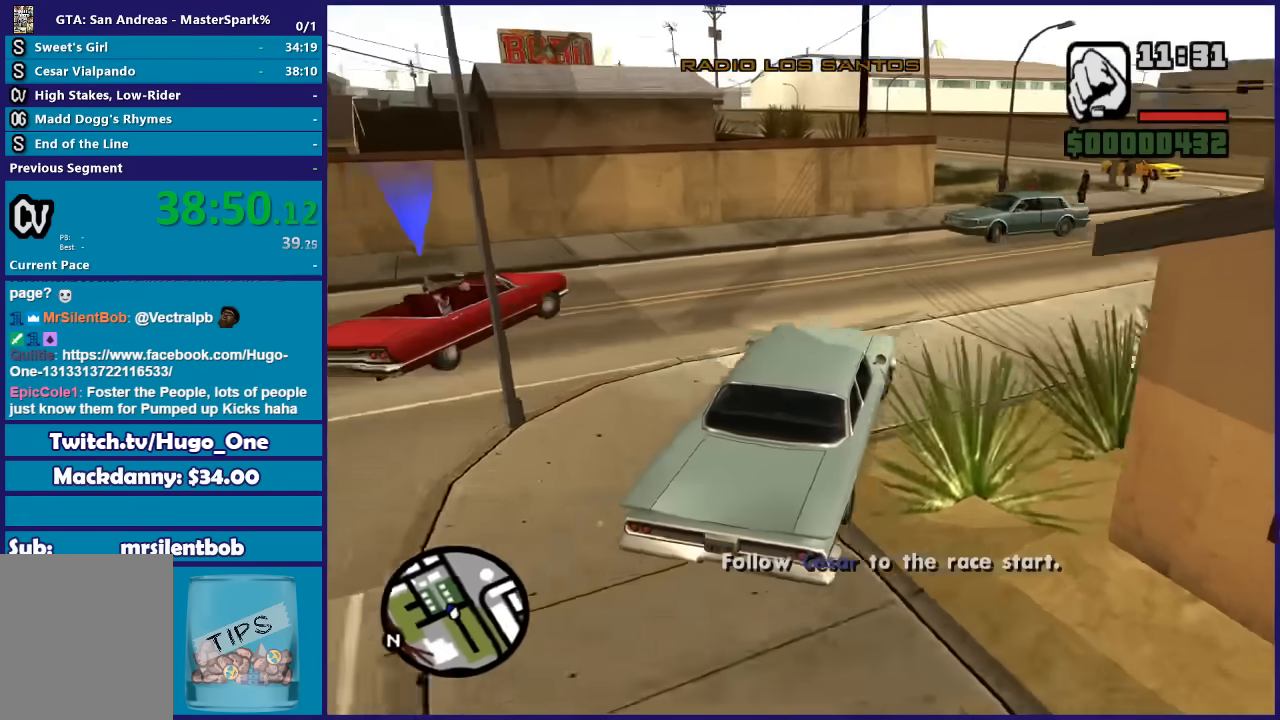
{"buttons": ["R2"], "left_stick": "right", "right_stick": "down-right", "events": [[34, "left_stick", "right"], [367, "left_stick", "center"], [467, "left_stick", "right"]]}
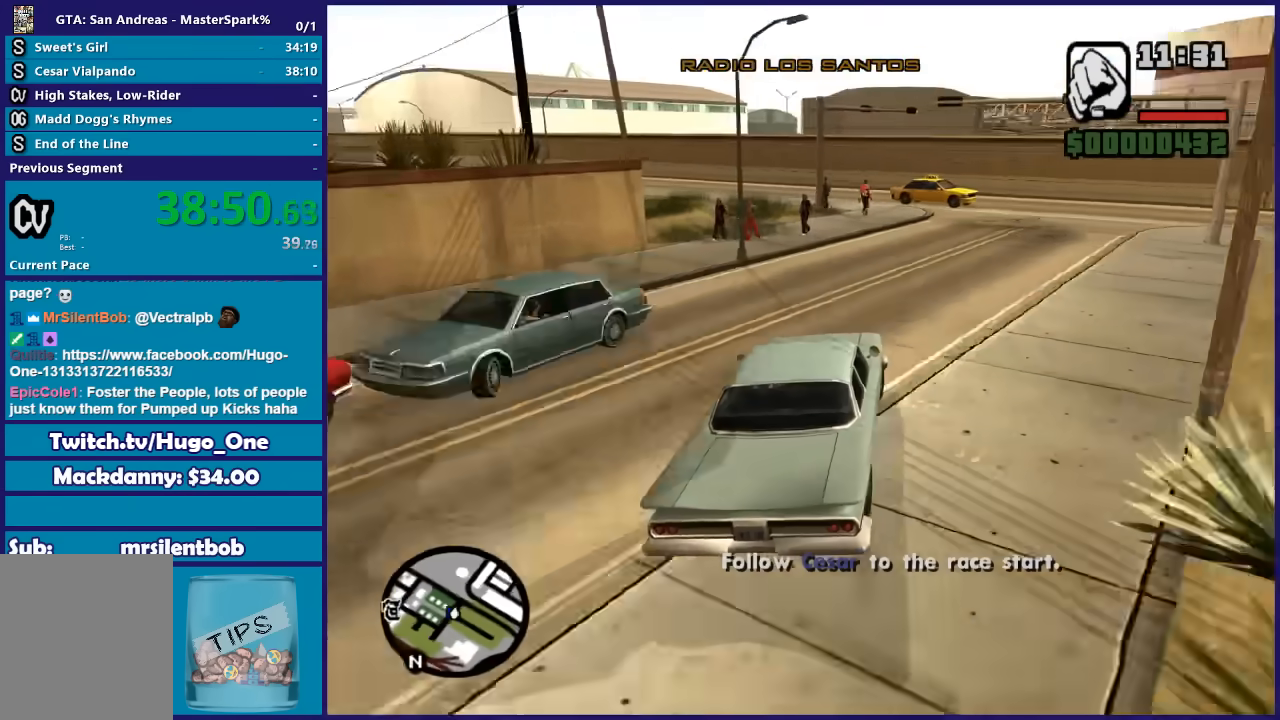
{"buttons": ["R2"], "left_stick": "right", "right_stick": "down-right", "events": [[267, "left_stick", "center"], [367, "left_stick", "right"]]}
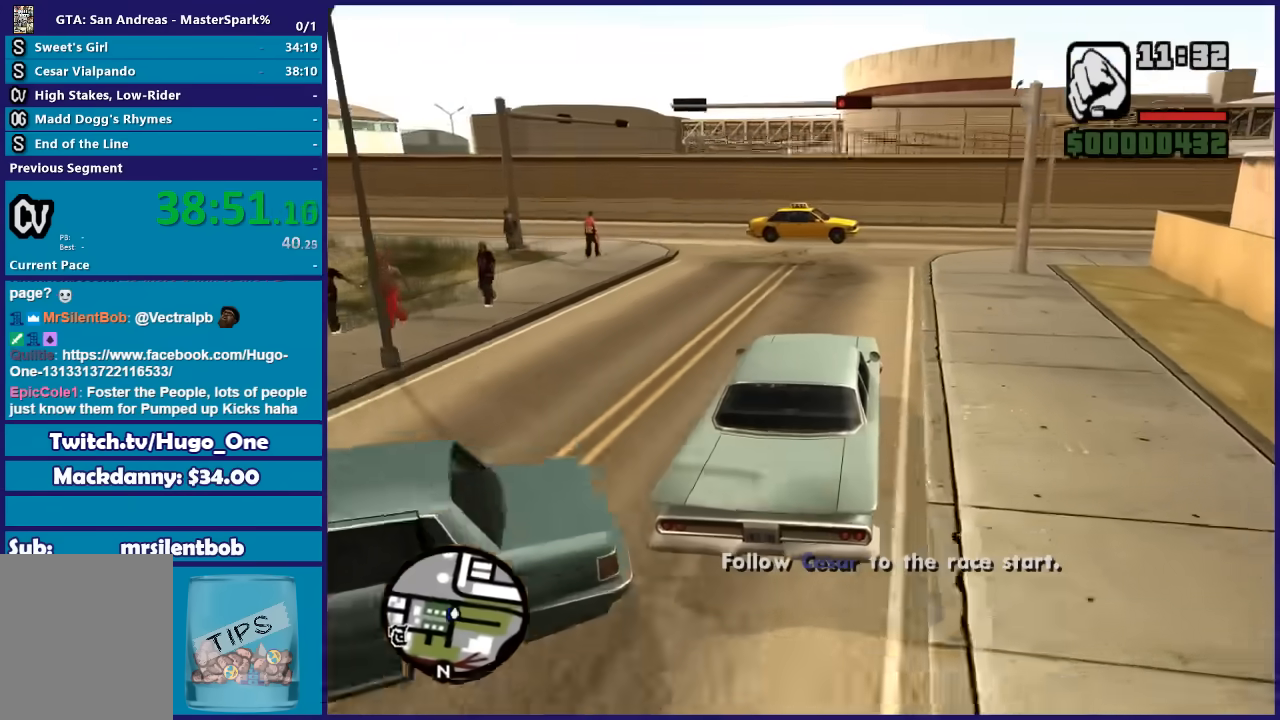
{"buttons": ["L2"], "left_stick": "center", "right_stick": "down-right", "events": [[34, "left_stick", "center"], [301, "R2", "up"], [334, "left_stick", "right"], [467, "L2", "down"], [501, "left_stick", "center"]]}
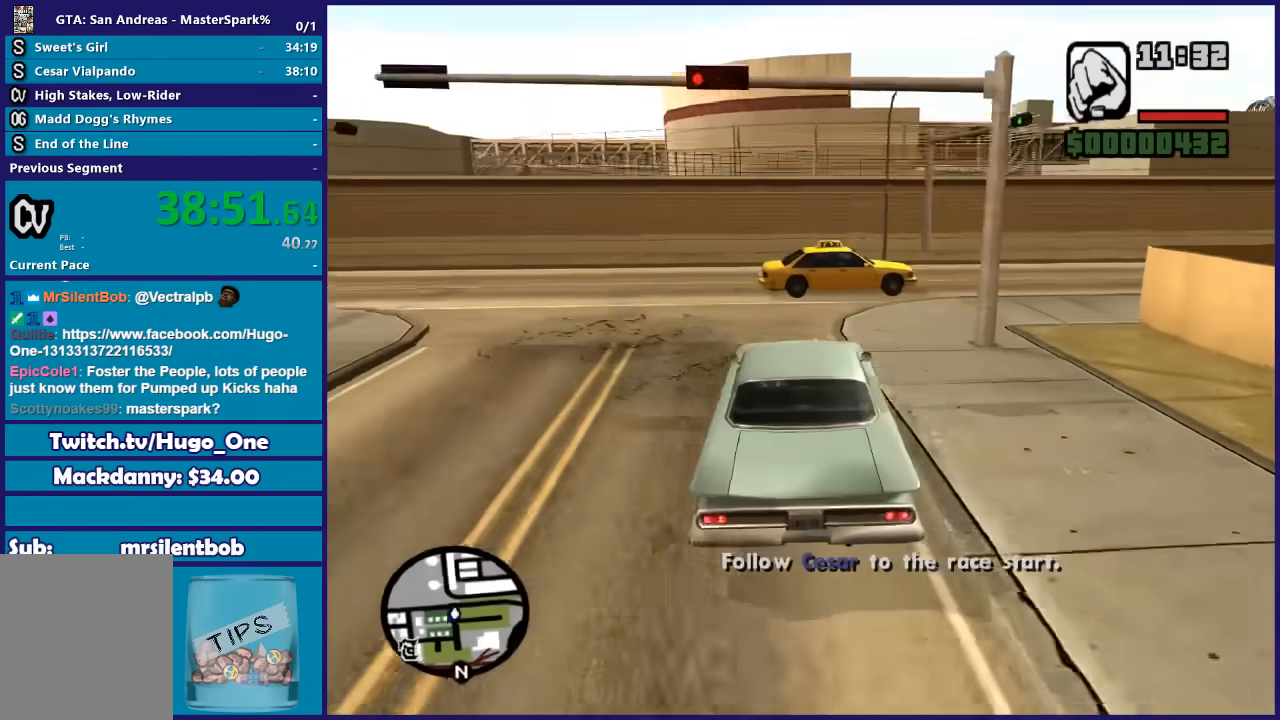
{"buttons": ["R2"], "left_stick": "right", "right_stick": "down-right", "events": [[100, "L2", "up"], [100, "left_stick", "right"], [400, "R2", "down"]]}
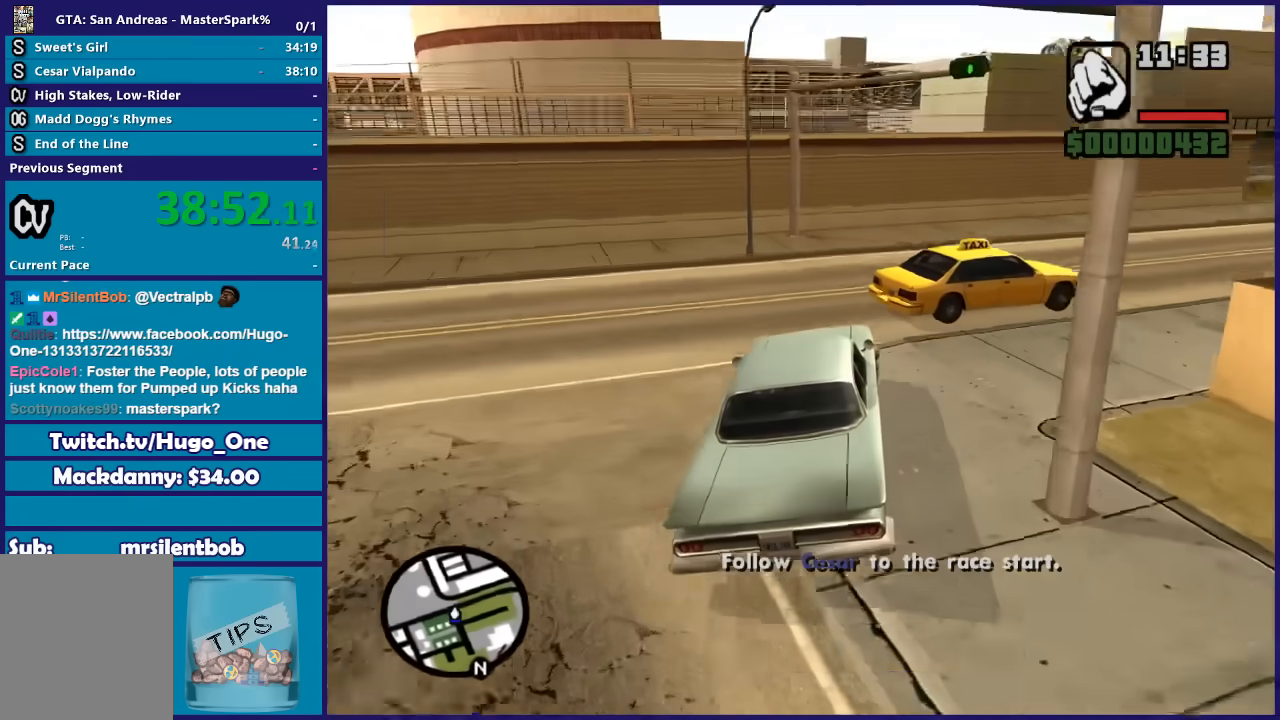
{"buttons": ["R2"], "left_stick": "right", "right_stick": "down-right", "events": []}
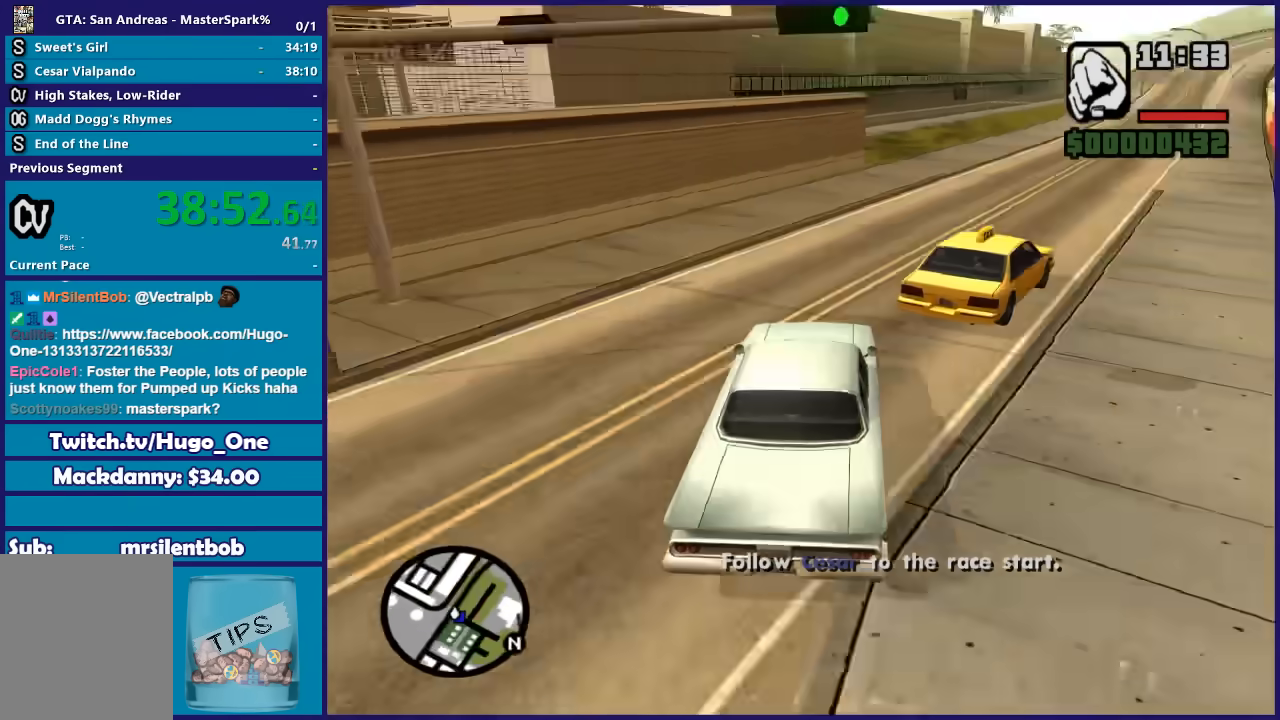
{"buttons": ["R2"], "left_stick": "left", "right_stick": "down-right", "events": [[33, "left_stick", "center"], [133, "left_stick", "right"], [300, "left_stick", "center"], [467, "left_stick", "left"]]}
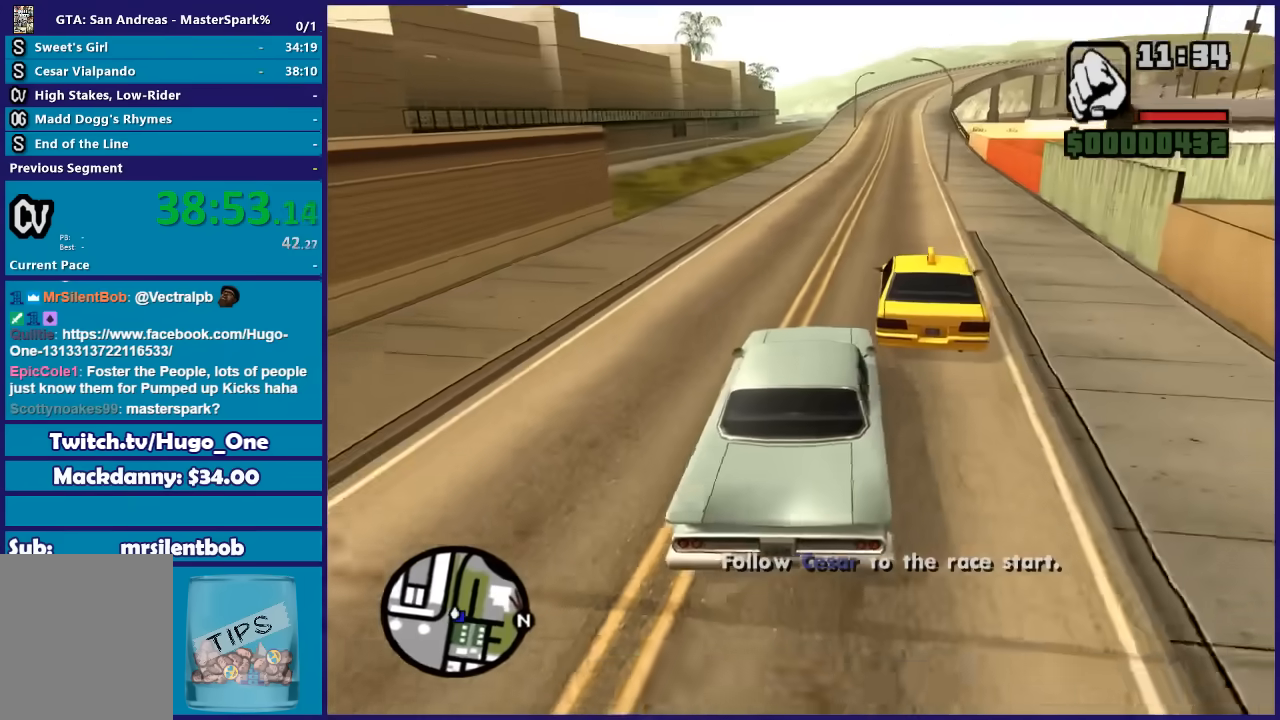
{"buttons": ["R2"], "left_stick": "center", "right_stick": "down"}
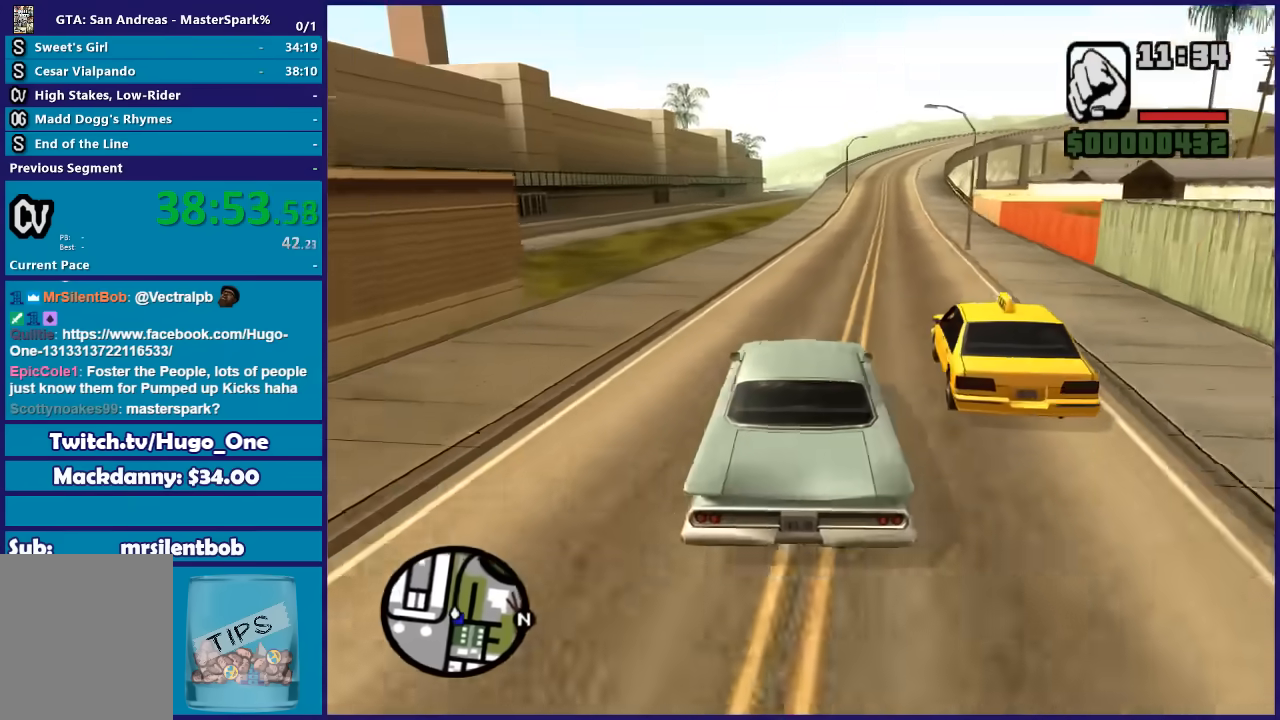
{"buttons": ["R2"], "left_stick": "center", "right_stick": "down"}
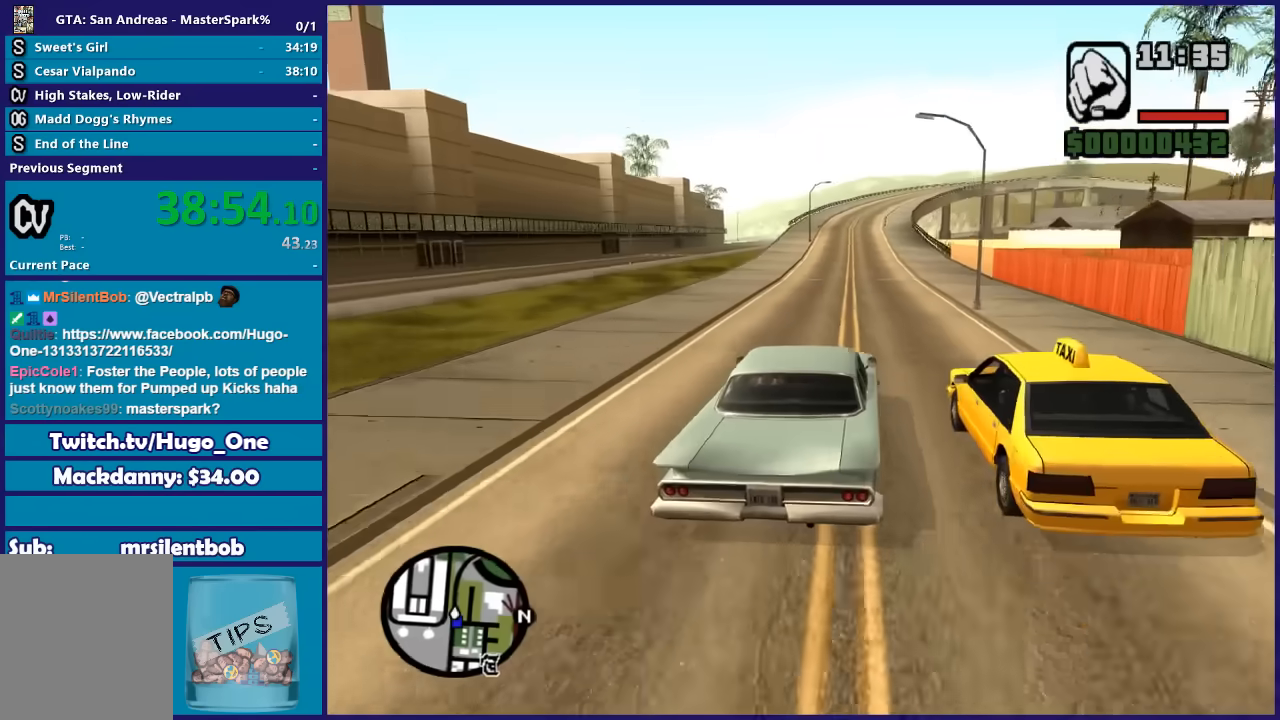
{"buttons": ["R2"], "left_stick": "down-right", "right_stick": "down", "events": [[33, "left_stick", "left"], [167, "left_stick", "center"], [233, "left_stick", "right"], [333, "left_stick", "center"], [500, "left_stick", "down-right"]]}
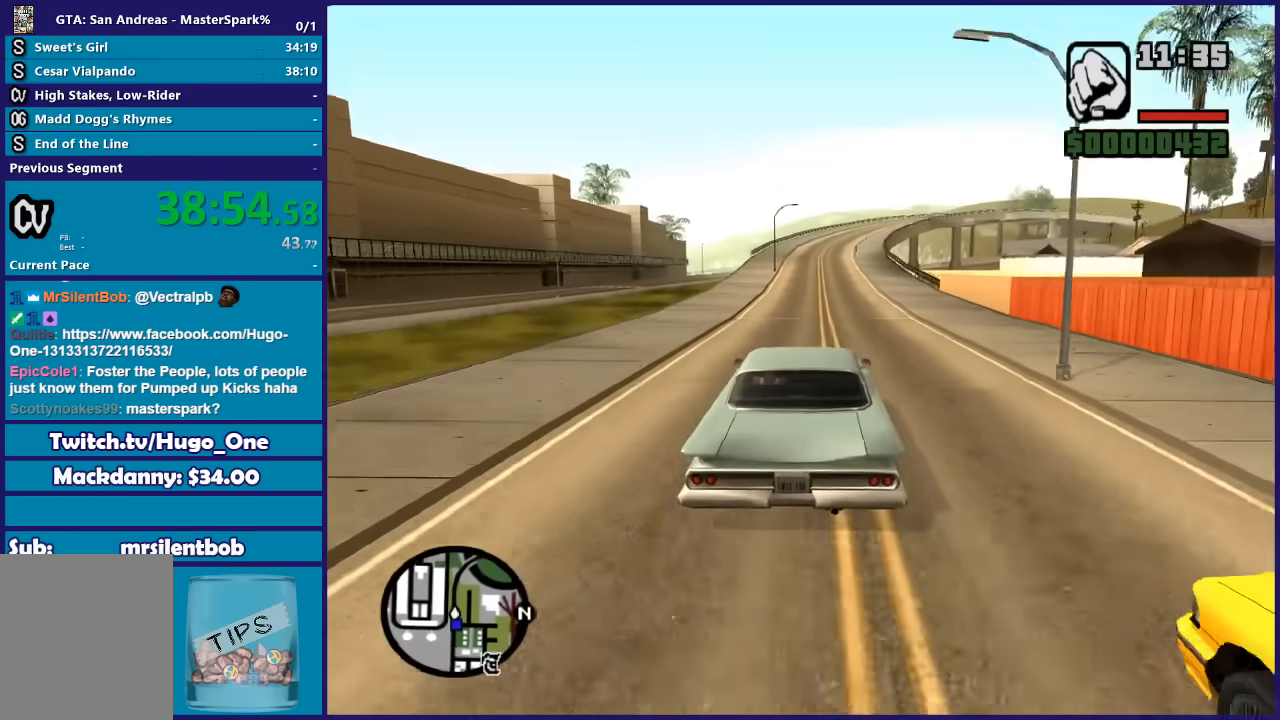
{"buttons": ["R2"], "left_stick": "center", "right_stick": "down", "events": [[67, "left_stick", "center"]]}
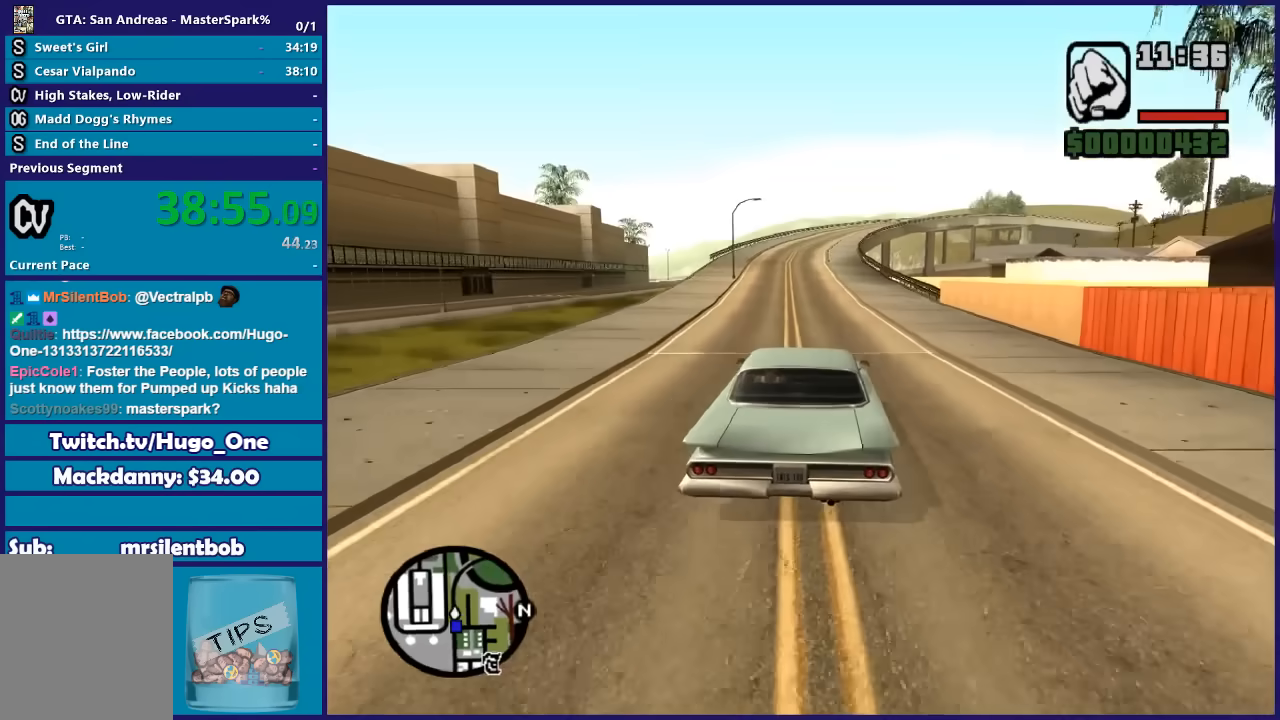
{"buttons": ["R2"], "left_stick": "center", "right_stick": "down-left", "events": [[100, "right_stick", "down-left"], [200, "left_stick", "left"], [334, "left_stick", "center"]]}
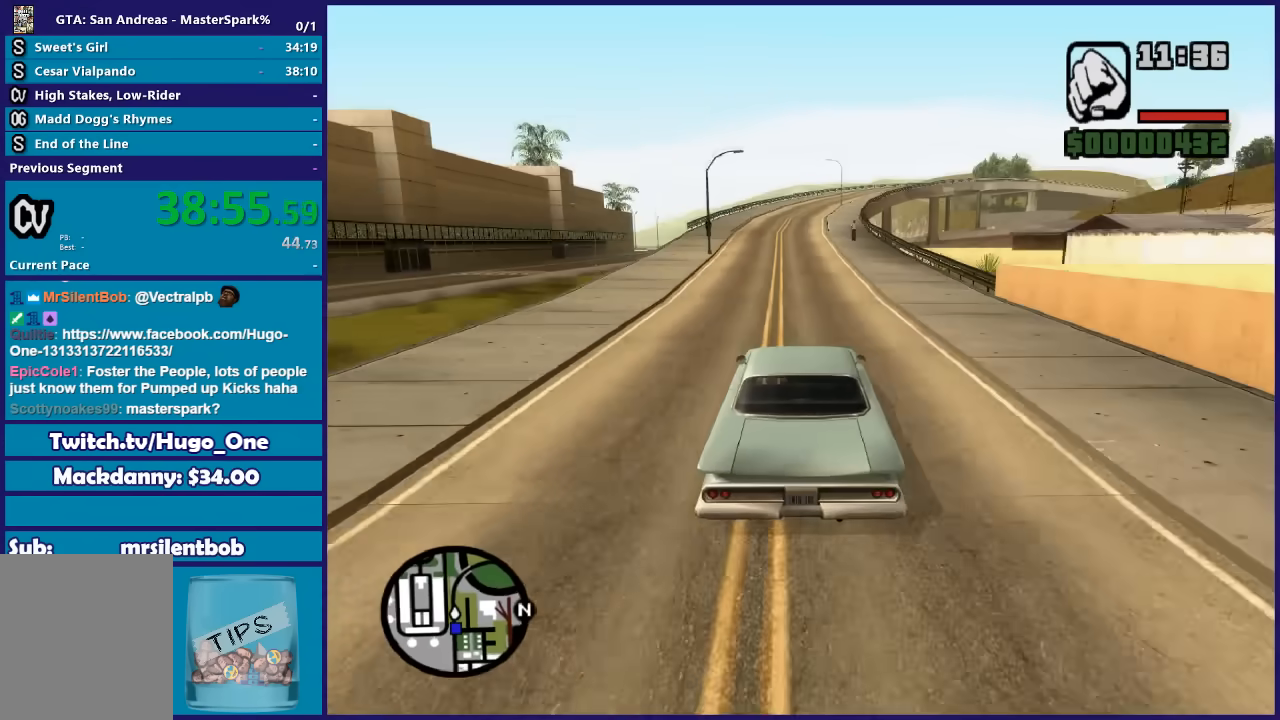
{"buttons": ["R2"], "left_stick": "center", "right_stick": "down-left", "events": [[367, "left_stick", "right"], [467, "left_stick", "center"]]}
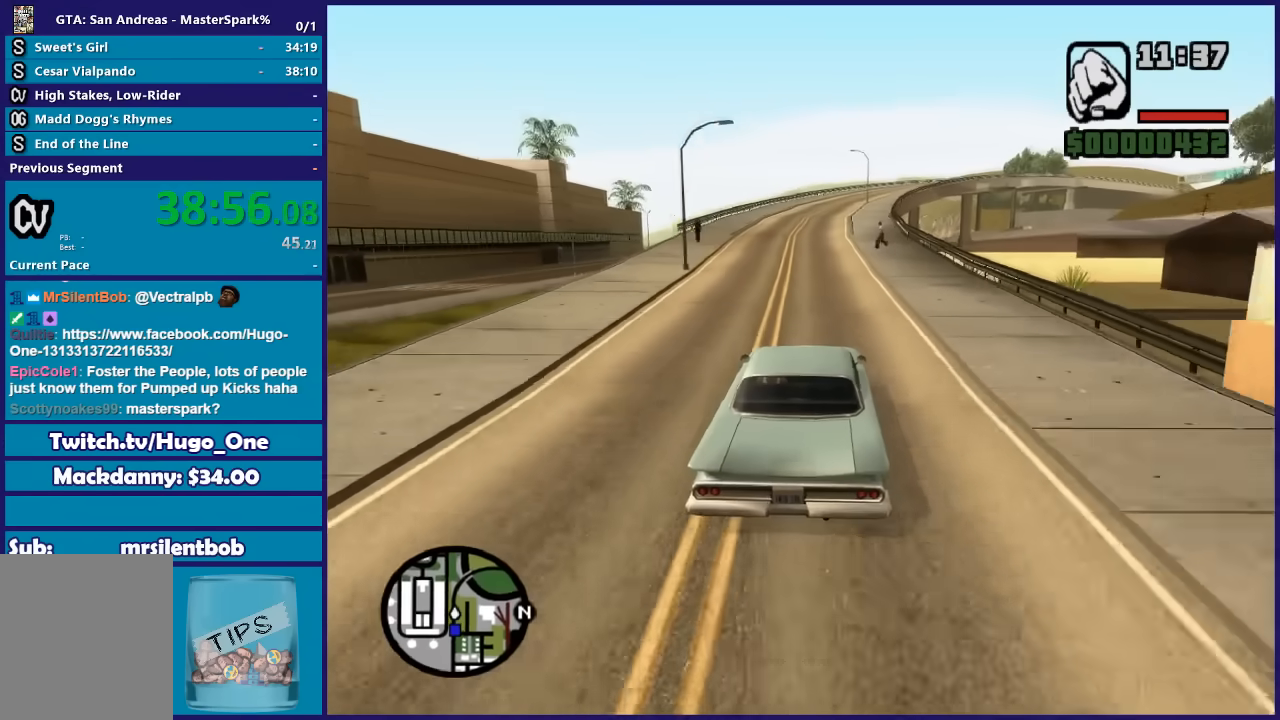
{"buttons": ["R2"], "left_stick": "center", "right_stick": "down-left", "events": [[200, "left_stick", "up-left"], [333, "left_stick", "center"]]}
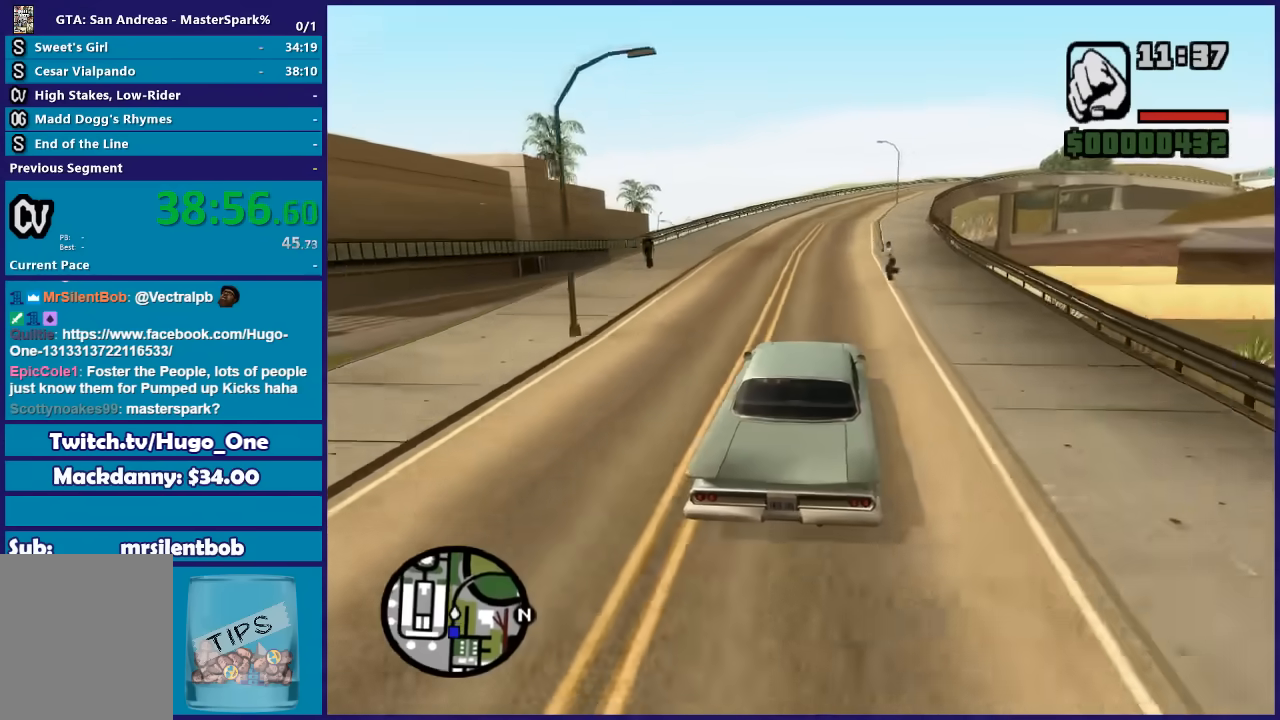
{"buttons": ["R2"], "left_stick": "left", "right_stick": "down-left", "events": [[267, "left_stick", "right"], [401, "left_stick", "left"]]}
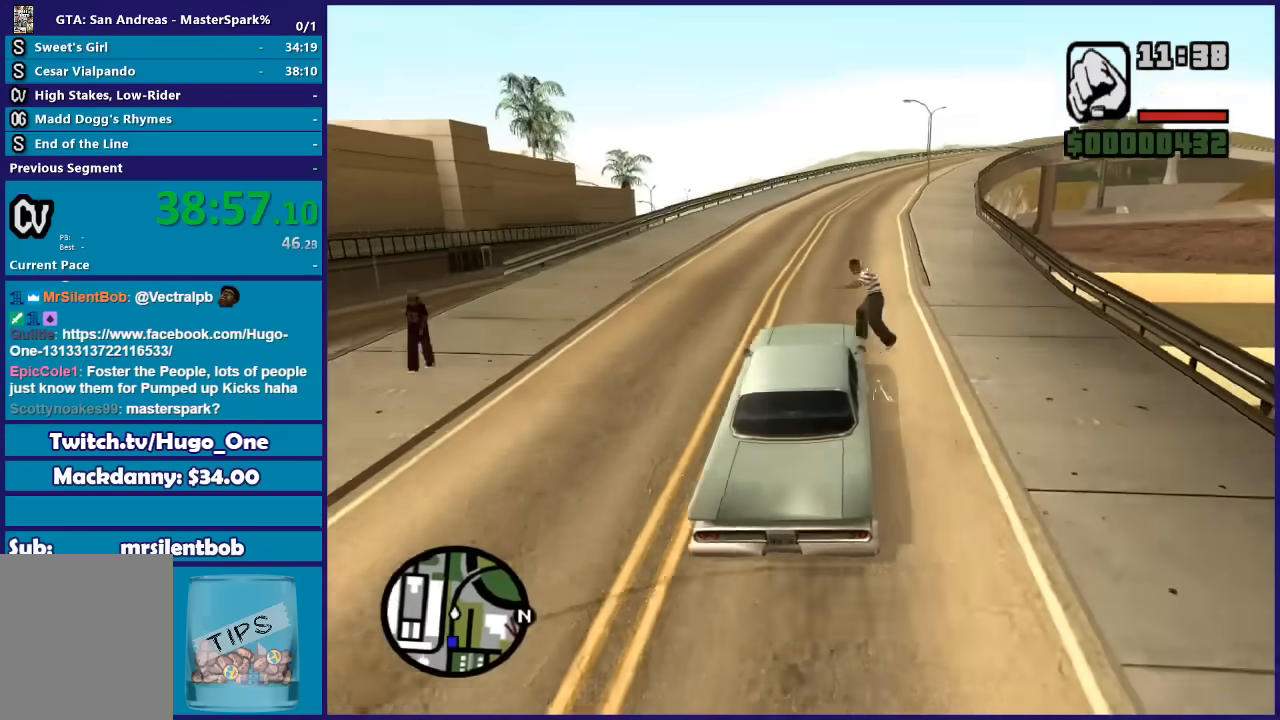
{"buttons": ["R2"], "left_stick": "right", "right_stick": "down-left", "events": [[133, "left_stick", "right"], [300, "left_stick", "center"], [434, "left_stick", "right"]]}
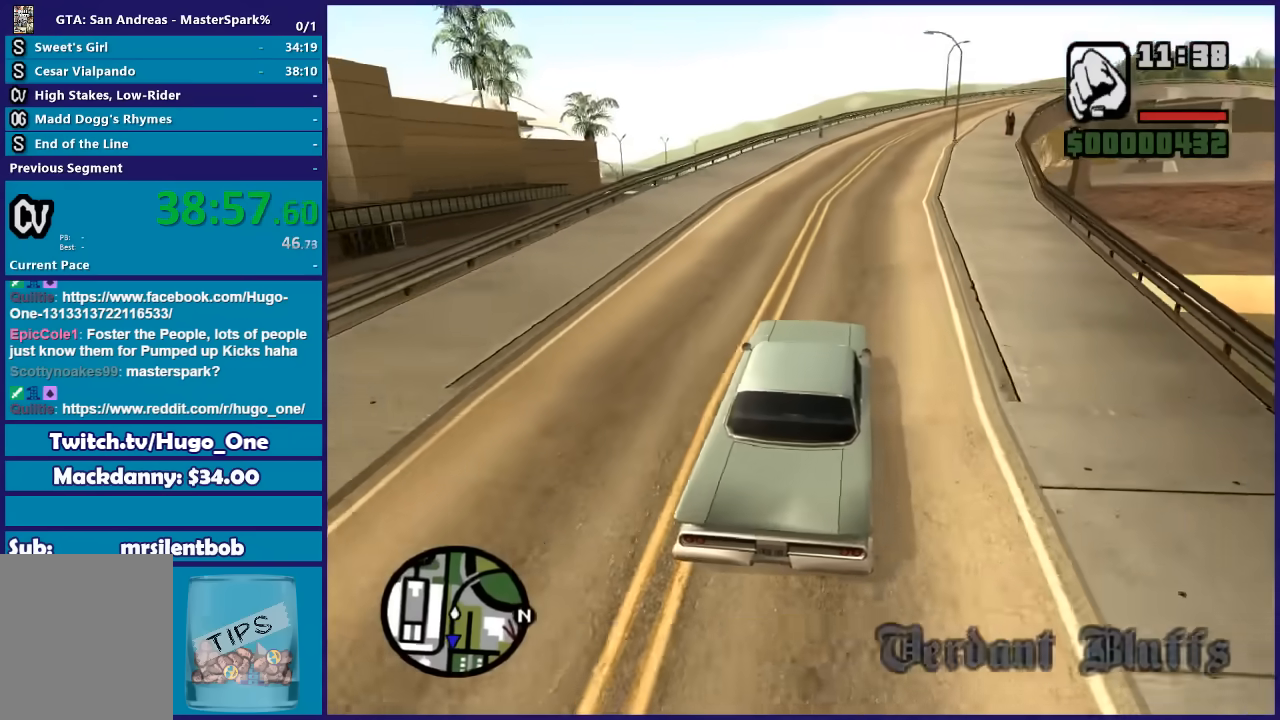
{"buttons": ["R2"], "left_stick": "center", "right_stick": "down", "events": [[34, "left_stick", "center"], [134, "left_stick", "left"], [201, "left_stick", "center"], [201, "right_stick", "down"]]}
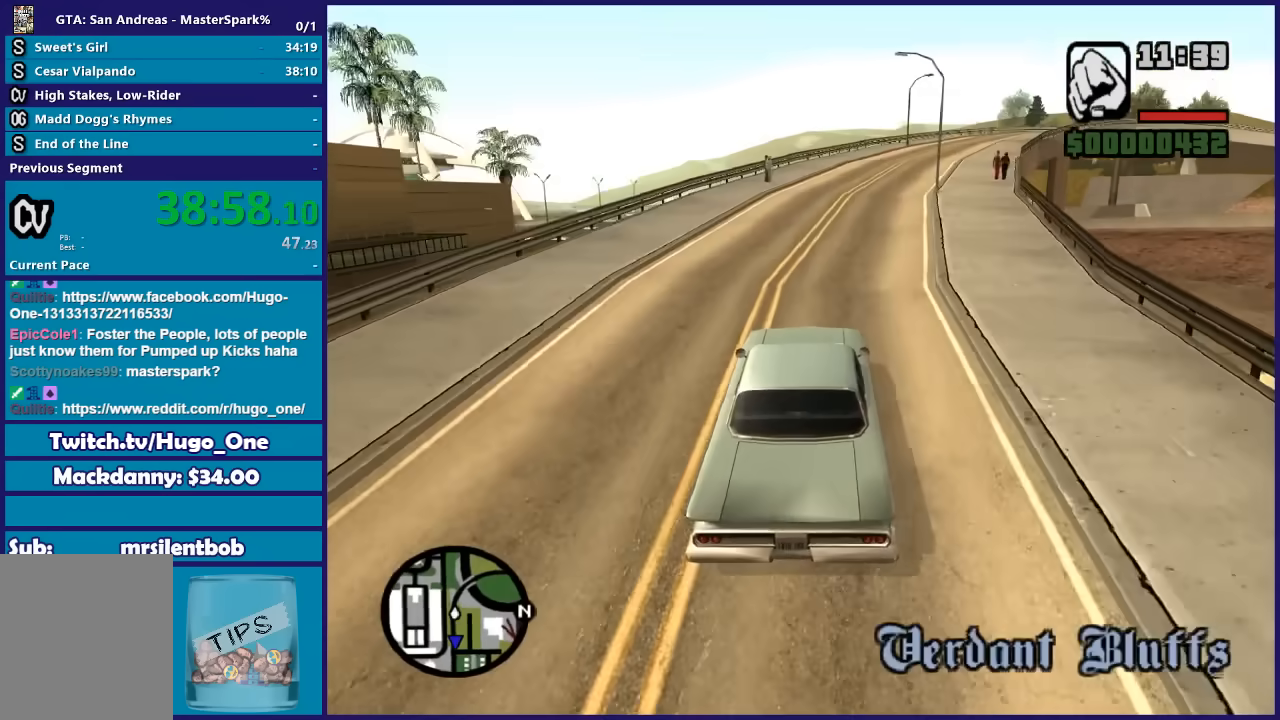
{"buttons": ["R2"], "left_stick": "center", "right_stick": "down", "events": [[267, "left_stick", "right"], [434, "left_stick", "center"]]}
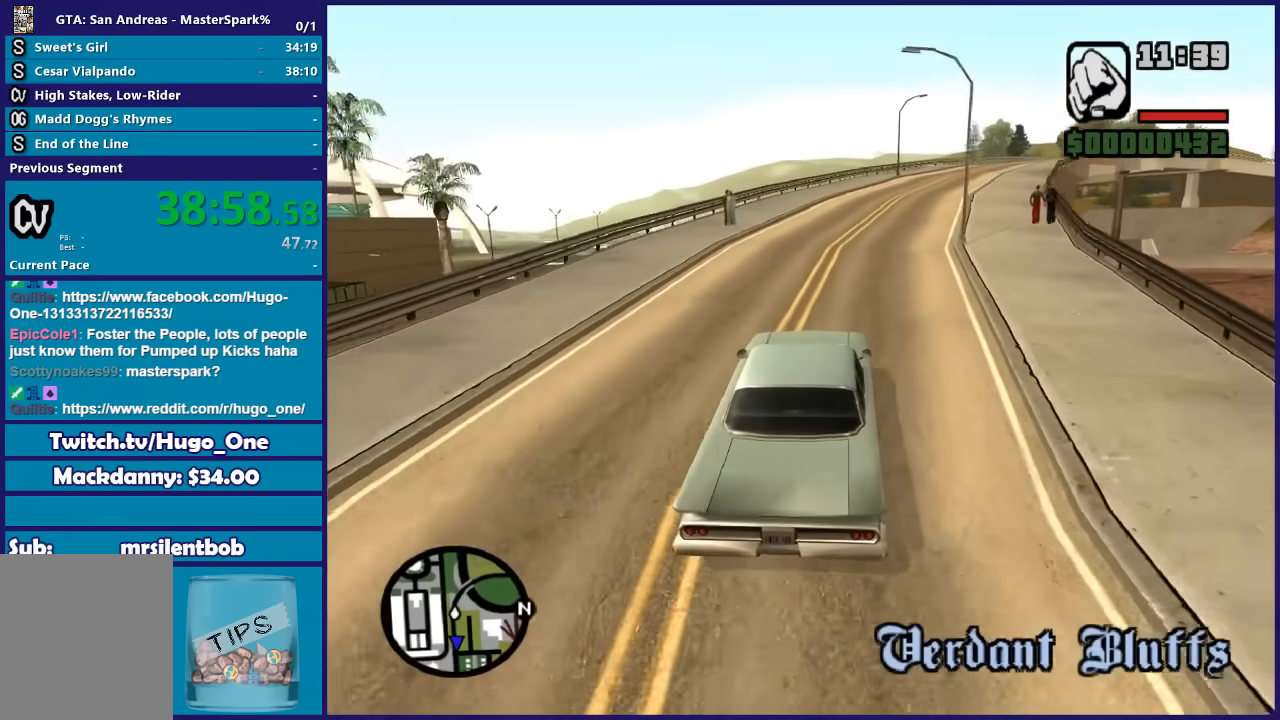
{"buttons": ["R2"], "left_stick": "right", "right_stick": "down", "events": [[100, "left_stick", "down-right"], [234, "left_stick", "center"], [434, "left_stick", "right"]]}
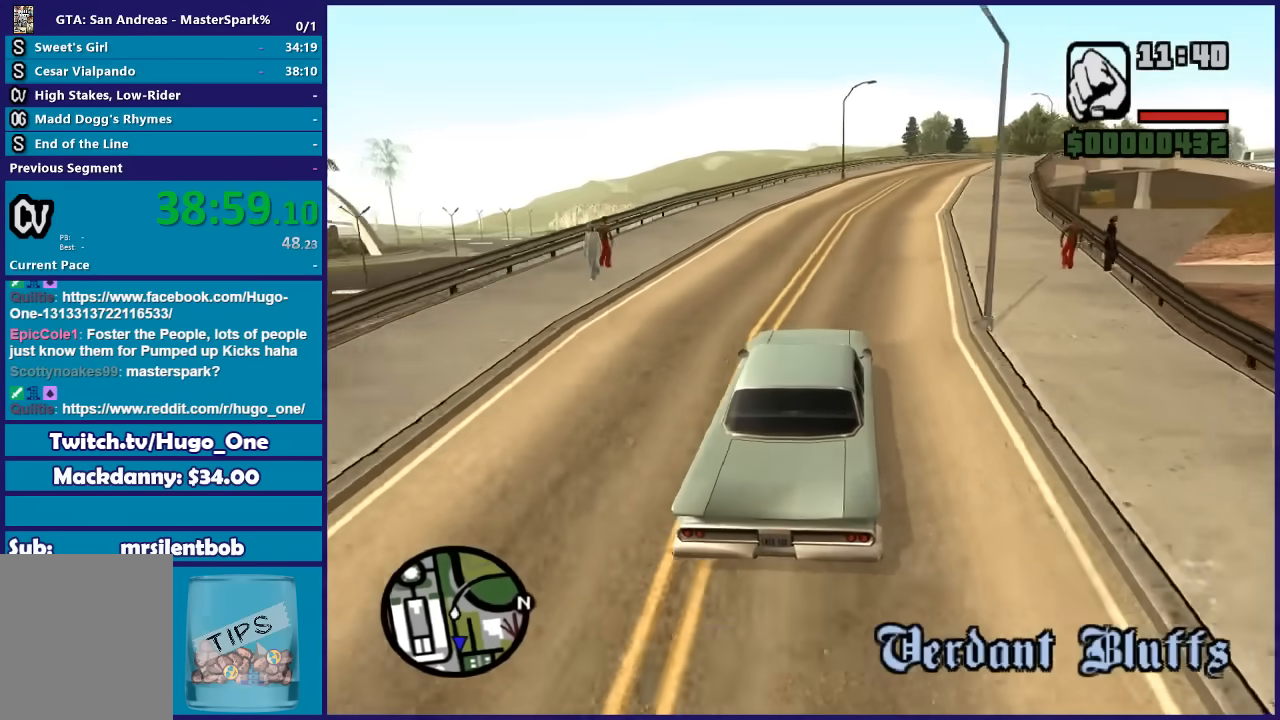
{"buttons": ["R2"], "left_stick": "center", "right_stick": "down", "events": [[67, "left_stick", "center"], [300, "left_stick", "right"], [400, "left_stick", "center"]]}
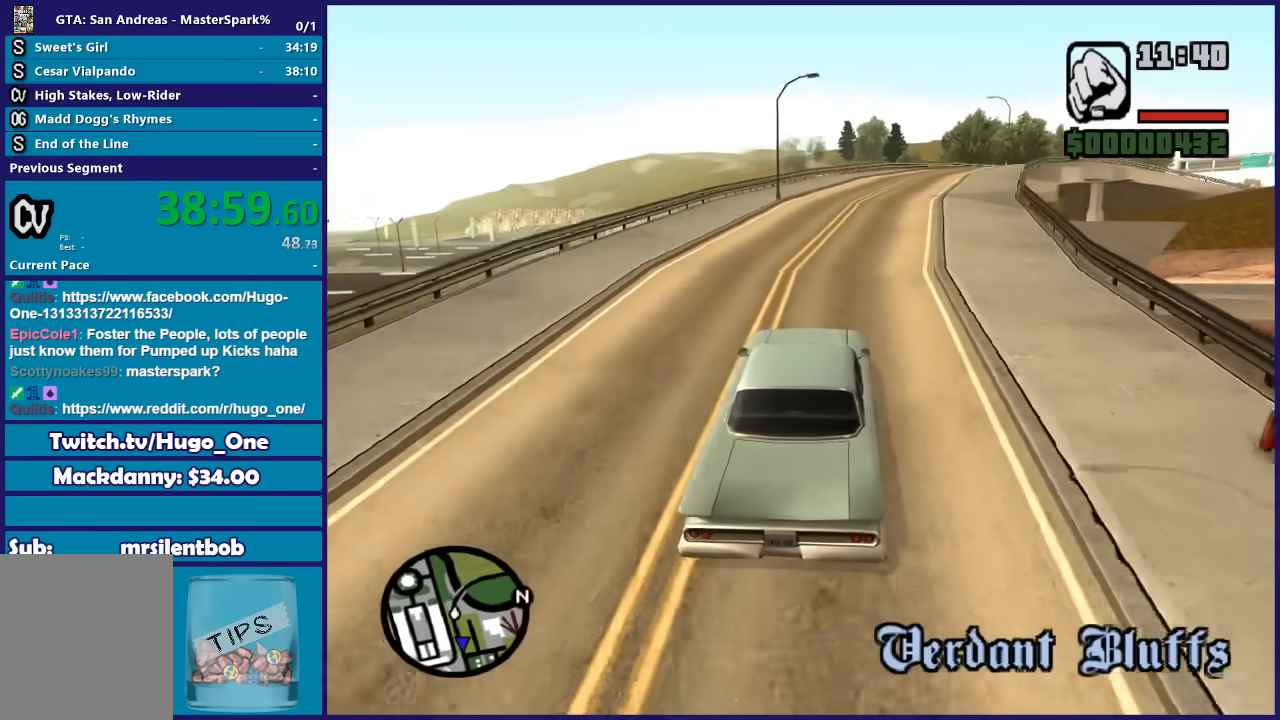
{"buttons": ["R2"], "left_stick": "center", "right_stick": "down", "events": [[100, "left_stick", "right"], [267, "left_stick", "center"]]}
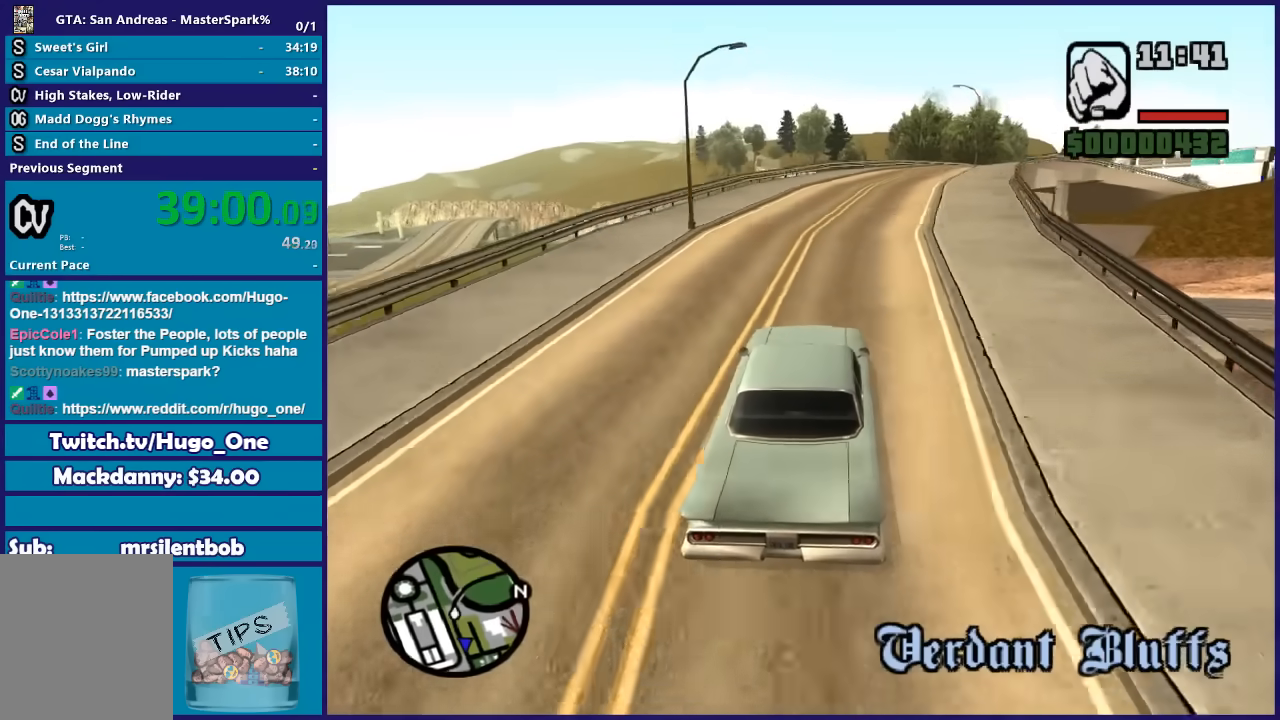
{"buttons": ["R2"], "left_stick": "center", "right_stick": "down", "events": [[67, "left_stick", "down-right"], [167, "left_stick", "center"], [300, "left_stick", "down-right"], [500, "left_stick", "center"]]}
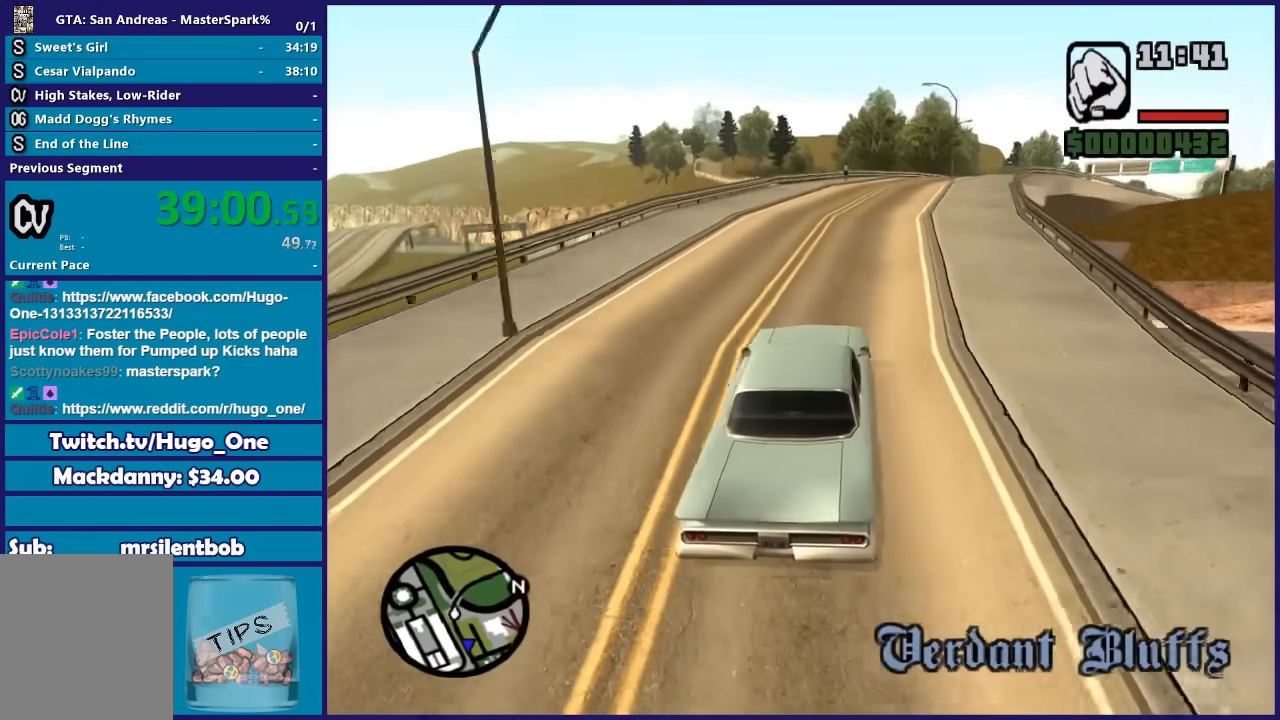
{"buttons": ["R2"], "left_stick": "center", "right_stick": "down", "events": [[134, "left_stick", "right"], [267, "left_stick", "center"]]}
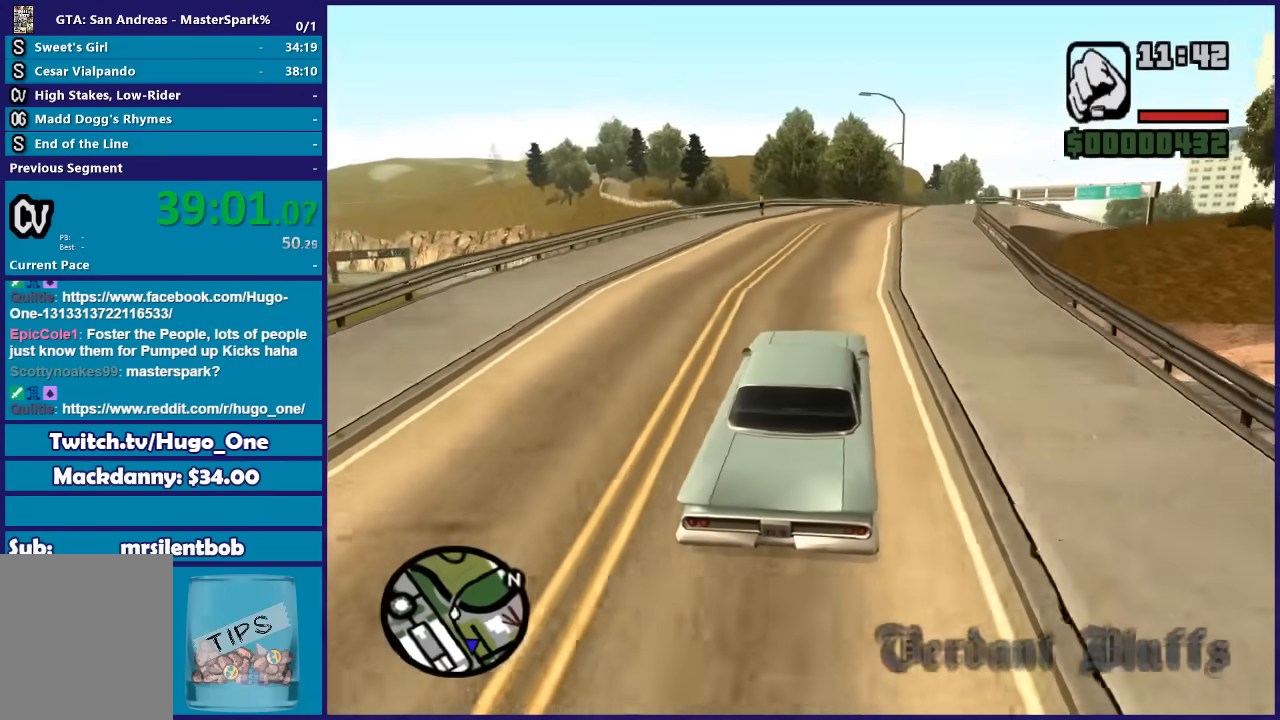
{"buttons": ["R2"], "left_stick": "center", "right_stick": "down", "events": []}